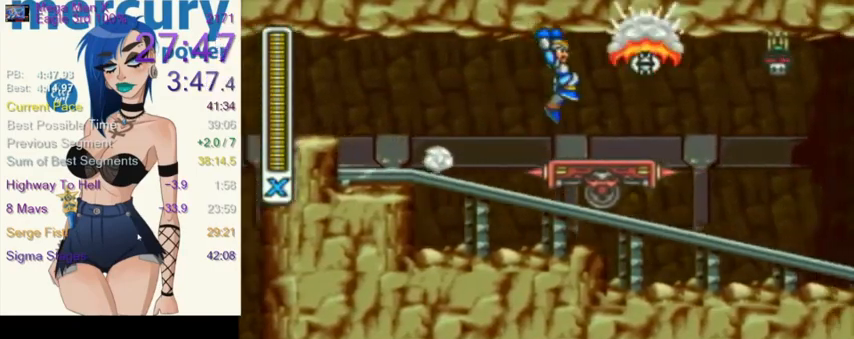
Gameplay with a controller (Nintendo layout); each line is a JSON object with the inputs held at the frame after it. "events" lists button and stick changes between this image and that frame as [ms after this image, input, new state], when the widget could be followed in between. Not read: L3 R3.
{"buttons": ["DPAD_LEFT"], "events": [[33, "Y", "down"], [66, "L1", "up"], [133, "DPAD_RIGHT", "up"], [133, "Y", "up"], [500, "DPAD_LEFT", "down"]]}
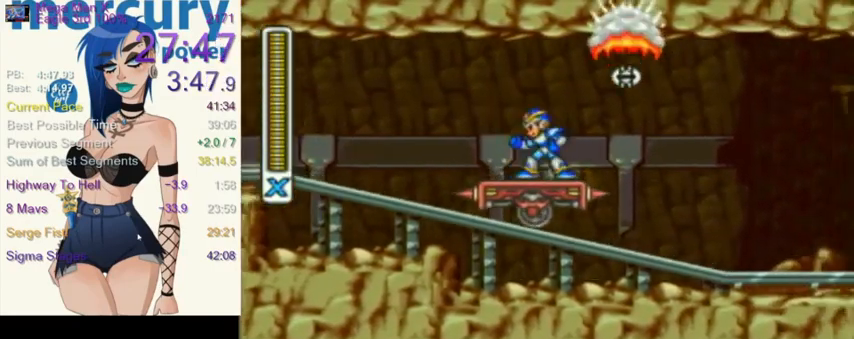
{"buttons": ["Y"], "events": [[134, "DPAD_LEFT", "up"], [234, "DPAD_RIGHT", "down"], [334, "DPAD_RIGHT", "up"], [467, "Y", "down"]]}
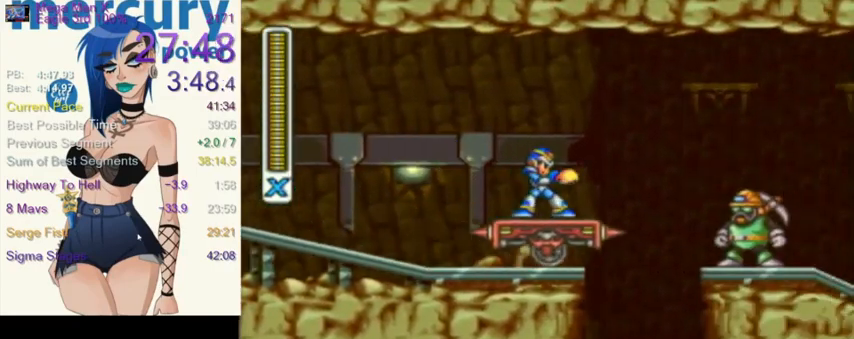
{"buttons": [], "events": [[66, "Y", "up"], [200, "Y", "down"], [300, "Y", "up"]]}
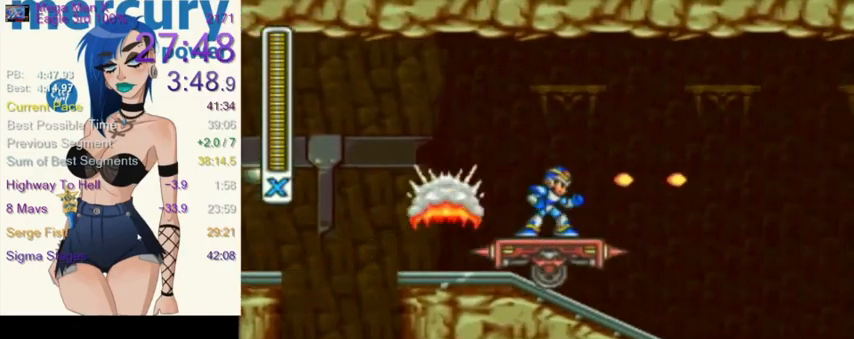
{"buttons": [], "events": [[67, "DPAD_RIGHT", "down"], [100, "DPAD_RIGHT", "up"], [300, "DPAD_LEFT", "down"], [401, "DPAD_LEFT", "up"]]}
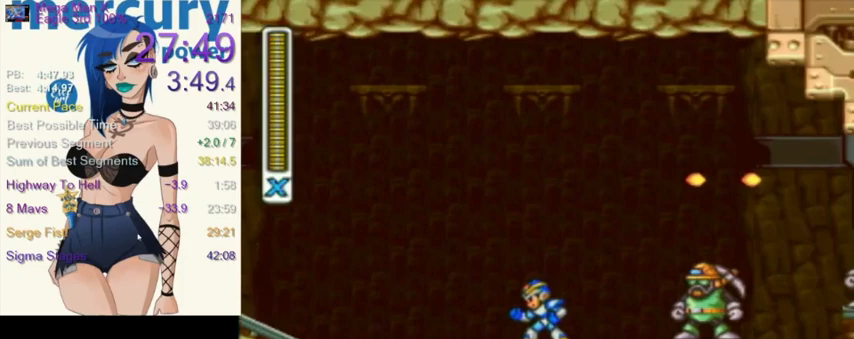
{"buttons": [], "events": []}
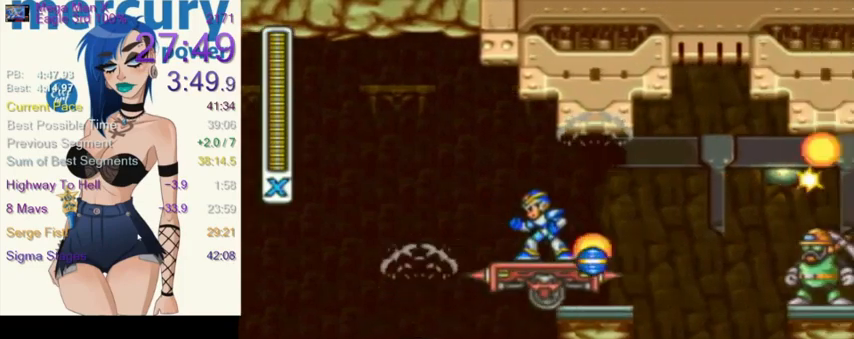
{"buttons": [], "events": [[34, "DPAD_LEFT", "down"], [67, "DPAD_LEFT", "up"]]}
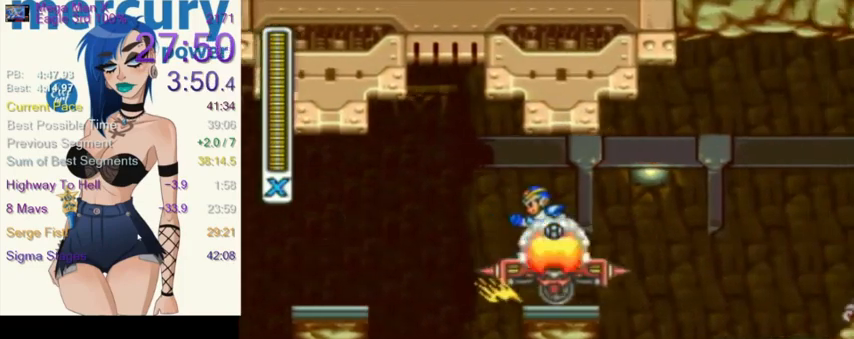
{"buttons": [], "events": []}
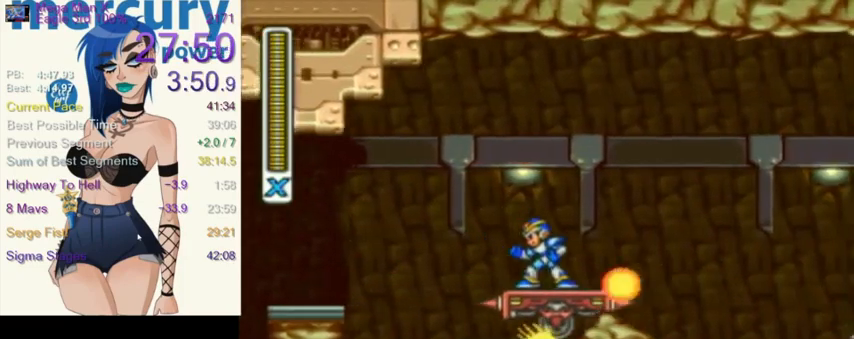
{"buttons": ["L1"], "events": [[334, "L1", "down"]]}
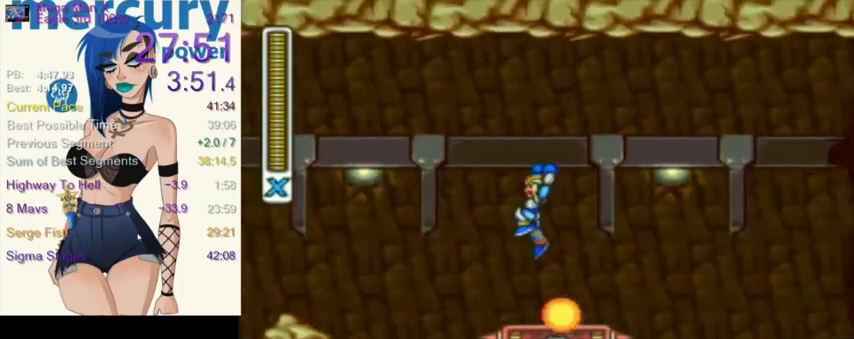
{"buttons": ["L1", "DPAD_LEFT"], "events": [[500, "DPAD_LEFT", "down"]]}
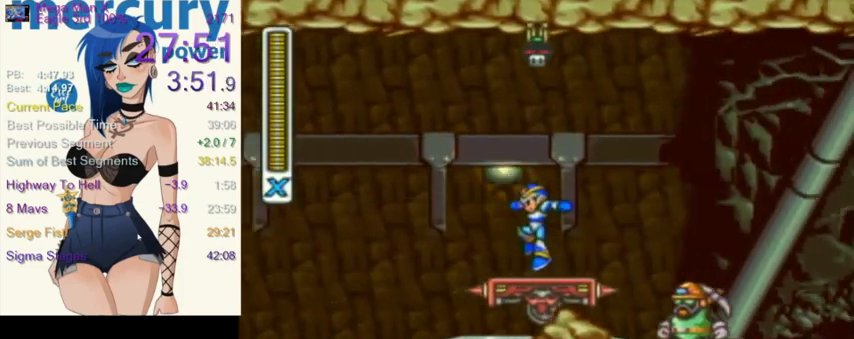
{"buttons": ["L1"], "events": [[34, "L1", "up"], [167, "DPAD_LEFT", "up"], [167, "L1", "down"]]}
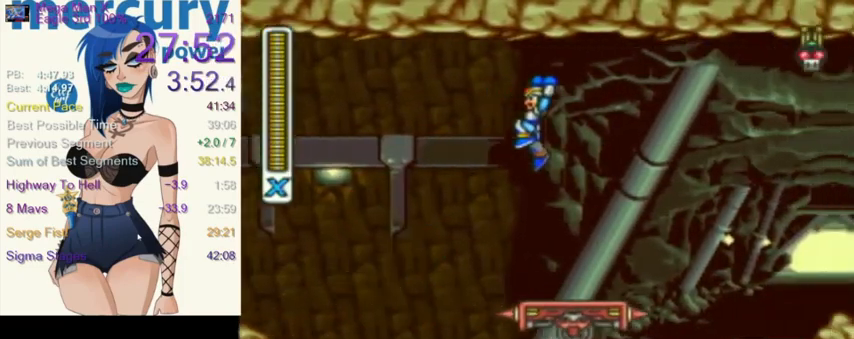
{"buttons": ["DPAD_LEFT"], "events": [[400, "DPAD_LEFT", "down"], [433, "L1", "up"]]}
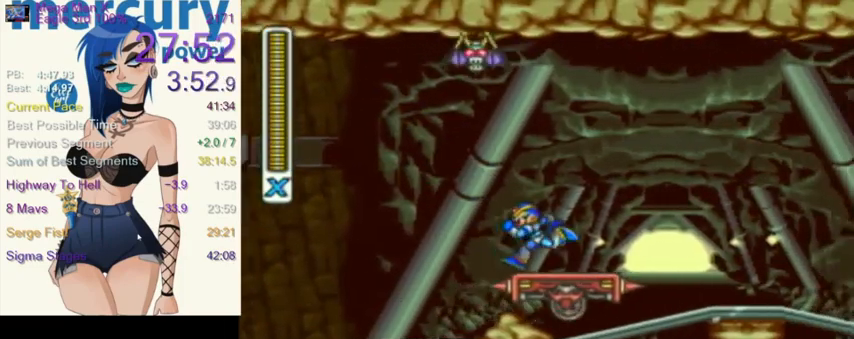
{"buttons": ["L1"], "events": [[67, "DPAD_LEFT", "up"], [67, "L1", "down"]]}
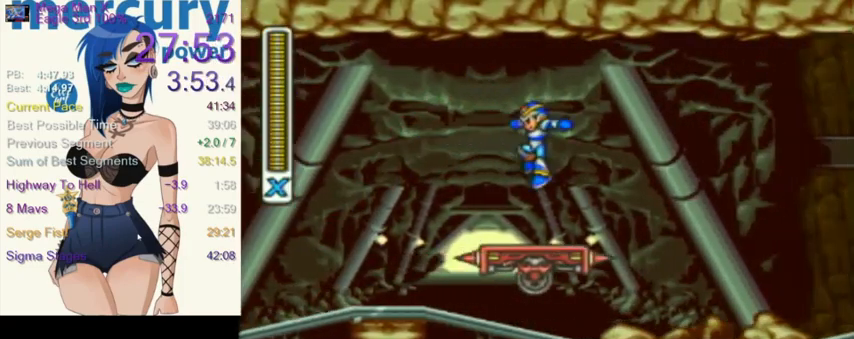
{"buttons": ["L1"], "events": [[200, "DPAD_LEFT", "down"], [233, "L1", "up"], [367, "L1", "down"], [400, "DPAD_LEFT", "up"]]}
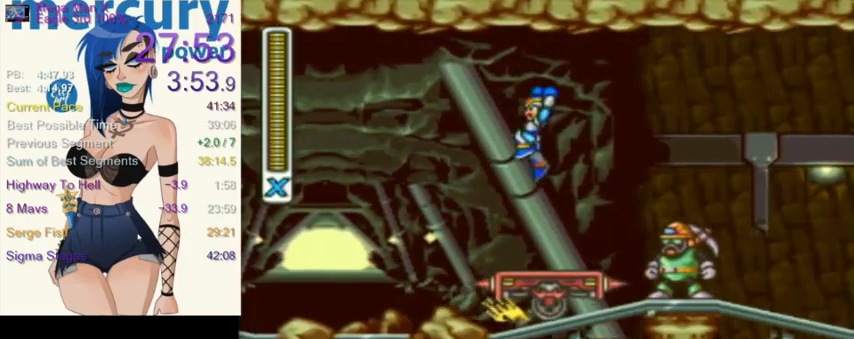
{"buttons": [], "events": [[434, "DPAD_LEFT", "down"], [434, "L1", "up"], [501, "DPAD_LEFT", "up"]]}
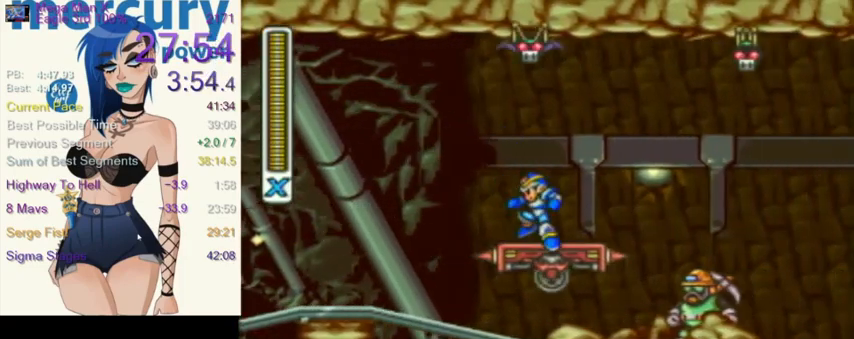
{"buttons": ["L1"], "events": [[300, "L1", "down"]]}
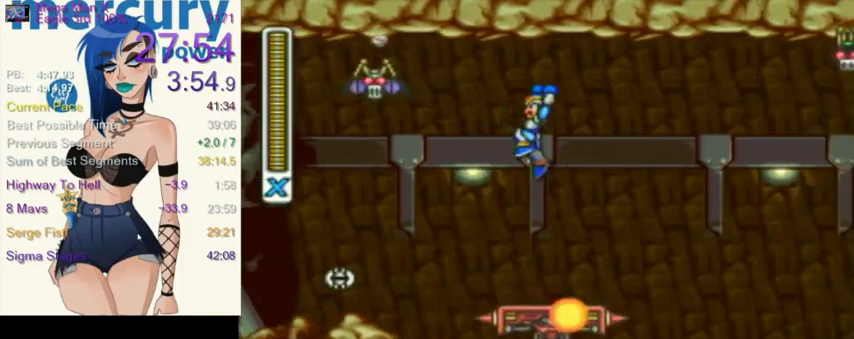
{"buttons": ["L1", "DPAD_LEFT"], "events": [[501, "DPAD_LEFT", "down"]]}
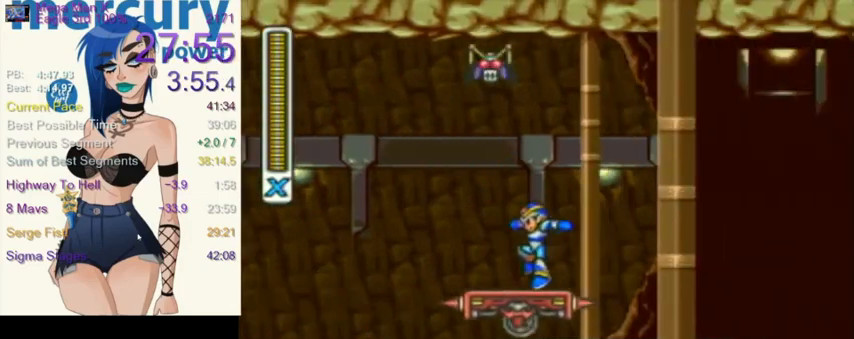
{"buttons": [], "events": [[33, "L1", "up"], [167, "DPAD_UP", "down"], [167, "L1", "down"], [200, "DPAD_LEFT", "up"], [200, "DPAD_UP", "up"], [267, "L1", "up"]]}
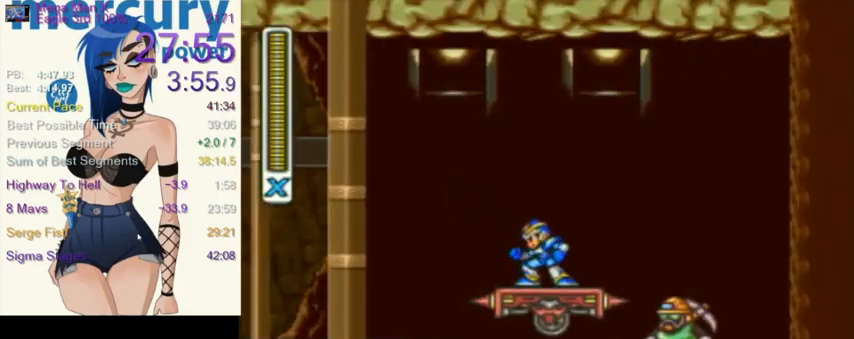
{"buttons": [], "events": [[34, "L1", "down"], [200, "L1", "up"]]}
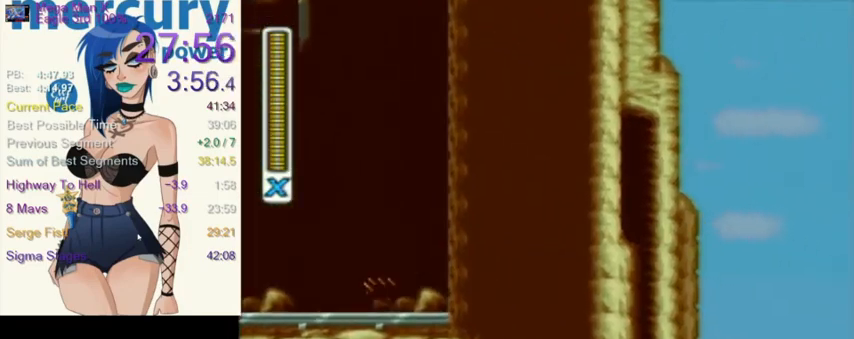
{"buttons": [], "events": [[300, "DPAD_RIGHT", "down"], [333, "DPAD_RIGHT", "up"]]}
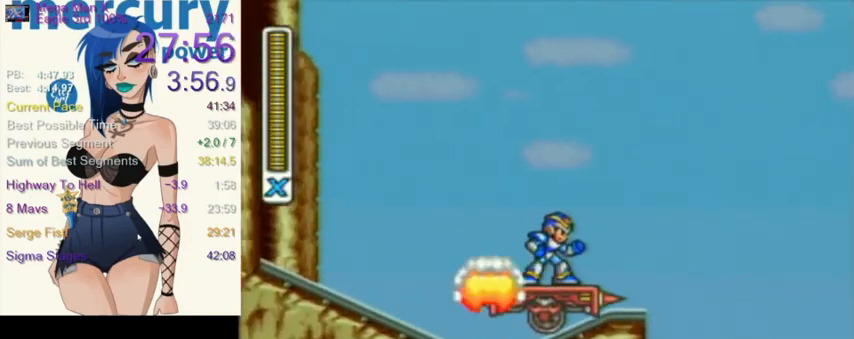
{"buttons": [], "events": []}
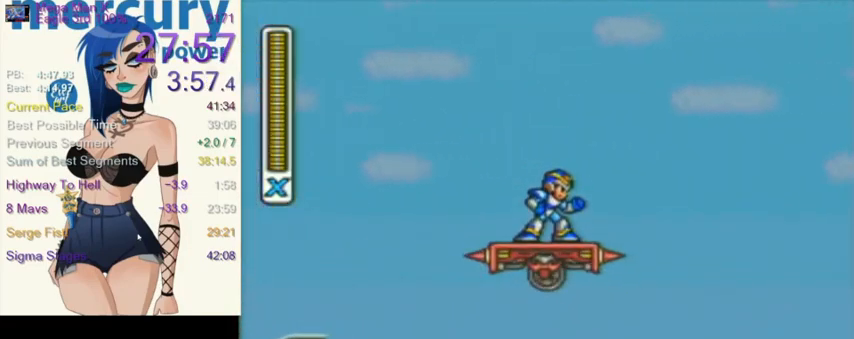
{"buttons": ["L1", "R1", "DPAD_RIGHT"], "events": [[333, "R1", "down"], [367, "DPAD_RIGHT", "down"], [367, "L1", "down"], [400, "DPAD_UP", "down"], [500, "DPAD_UP", "up"]]}